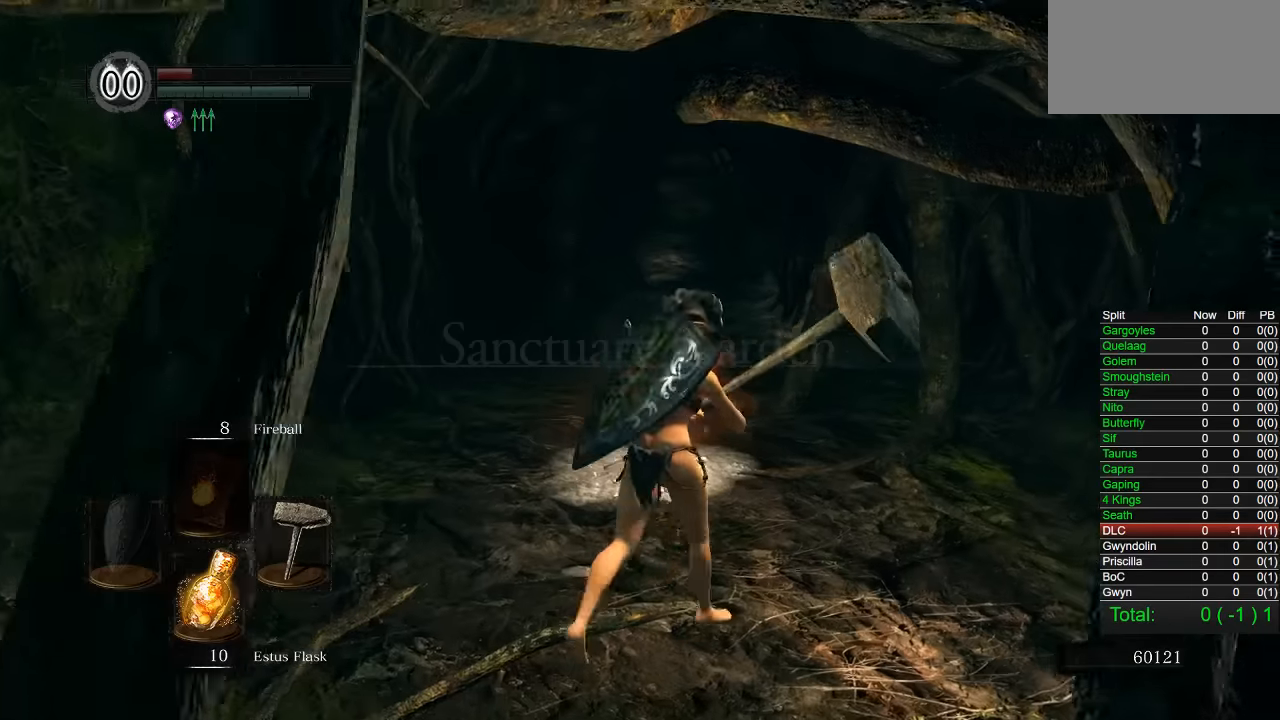
Gameplay with a controller (PlayStation layout); each line is a JSON object with the inputs held at the frame after it (dt_ms = milliseconds from this image to that frame). "button_events" lists button changes between this image and that frame as [ms after this image, input, new state], when the widget could be followed in between (sticks are given only as held states). This document gives stick clicks only as held states, not as events. Not read: L1.
{"dt_ms": 500, "buttons": ["CIRCLE"], "left_stick": "up", "right_stick": "center", "button_events": []}
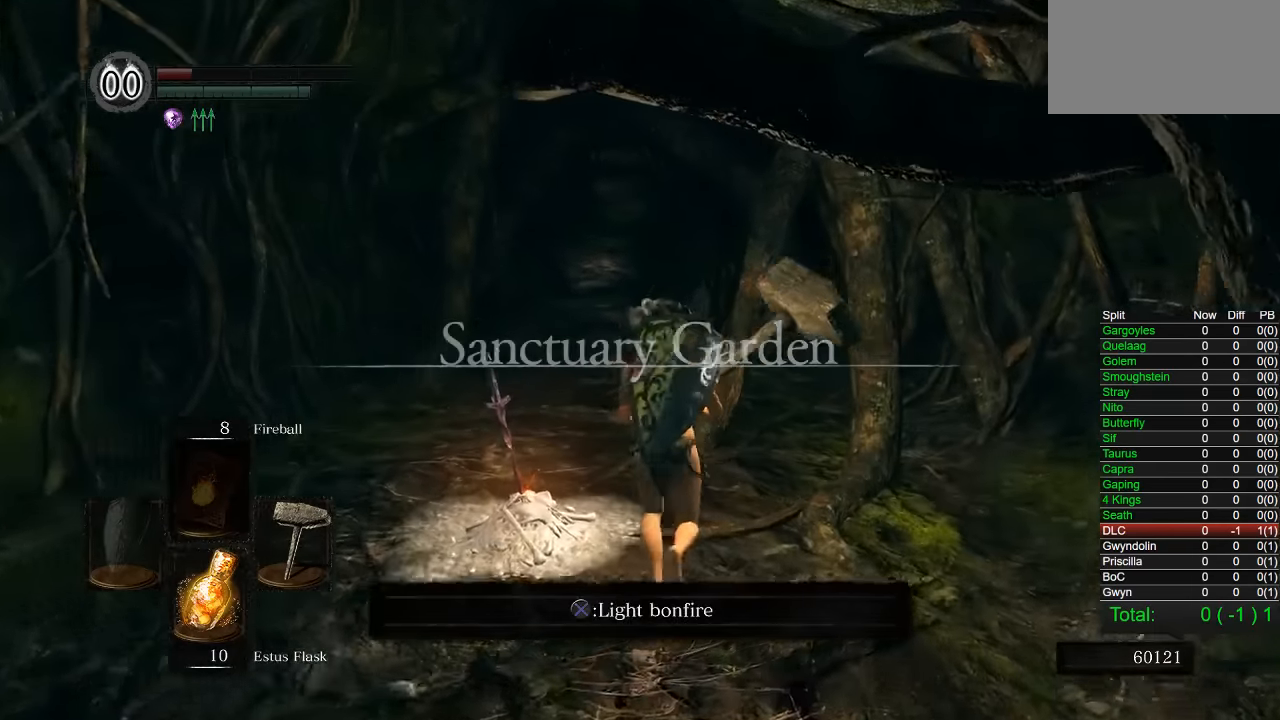
{"dt_ms": 500, "buttons": ["CIRCLE"], "left_stick": "up", "right_stick": "center", "button_events": []}
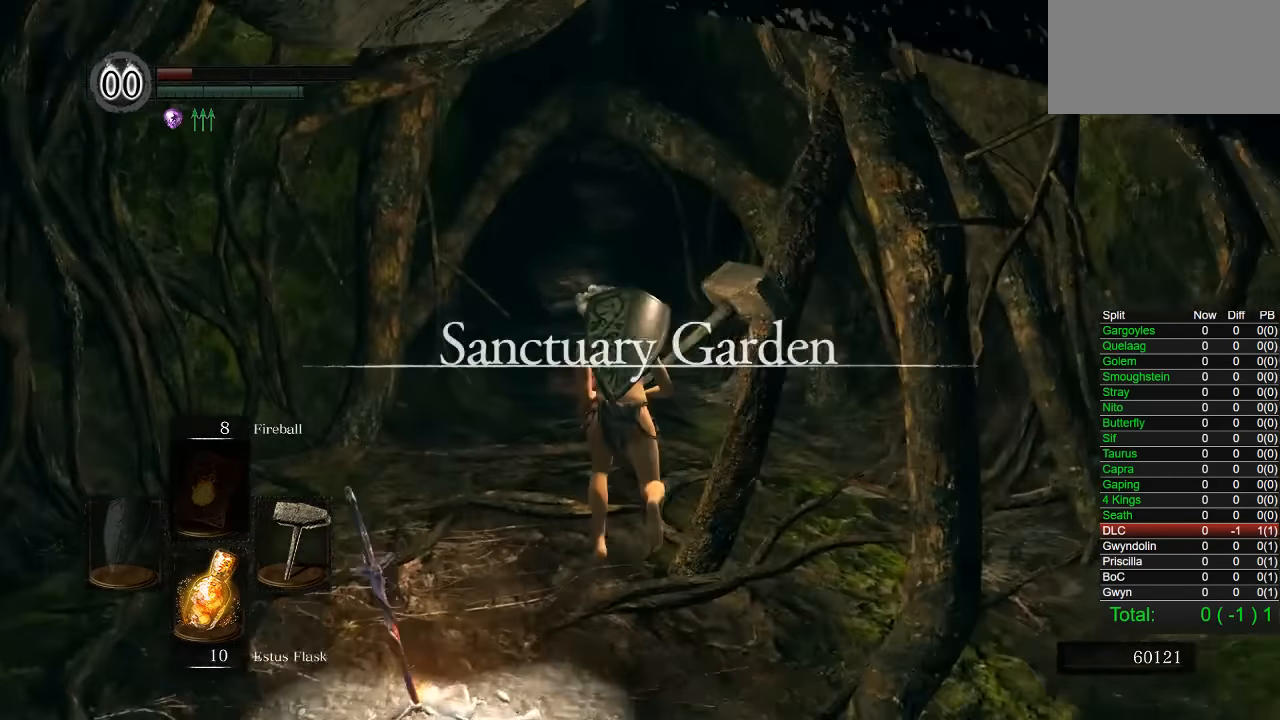
{"dt_ms": 500, "buttons": ["CIRCLE"], "left_stick": "up", "right_stick": "center", "button_events": []}
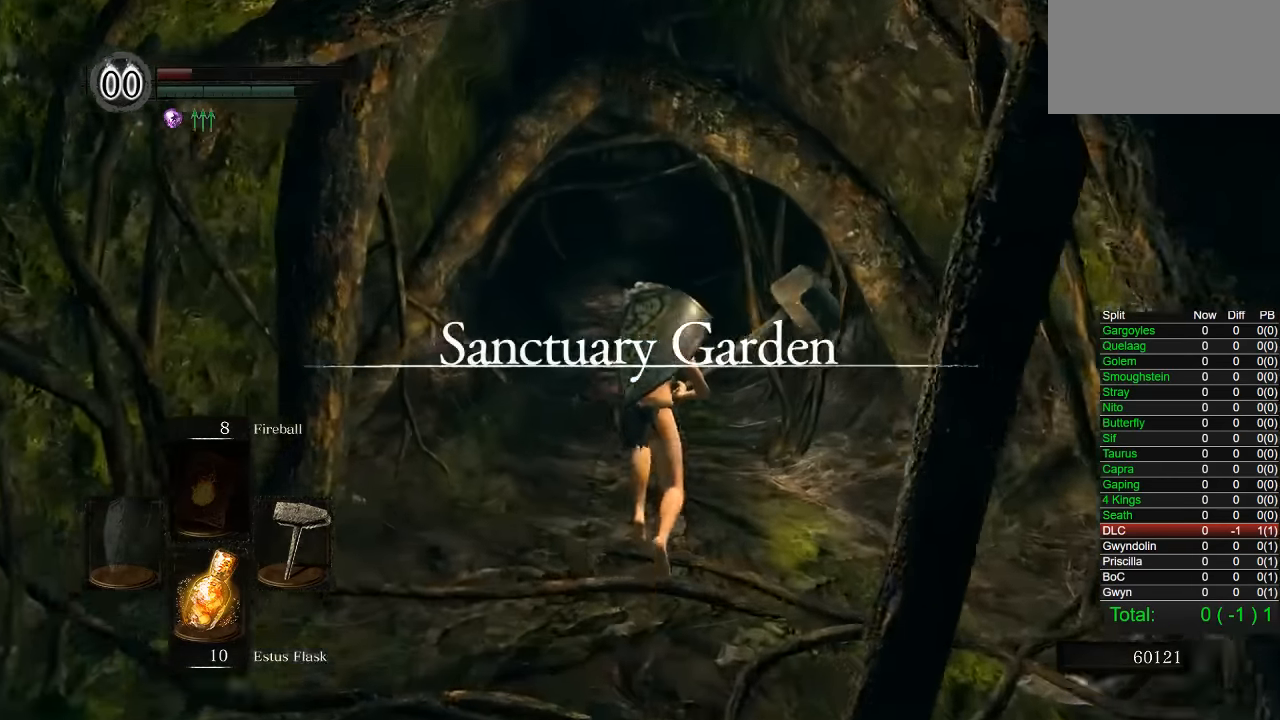
{"dt_ms": 500, "buttons": ["CIRCLE"], "left_stick": "up", "right_stick": "center", "button_events": []}
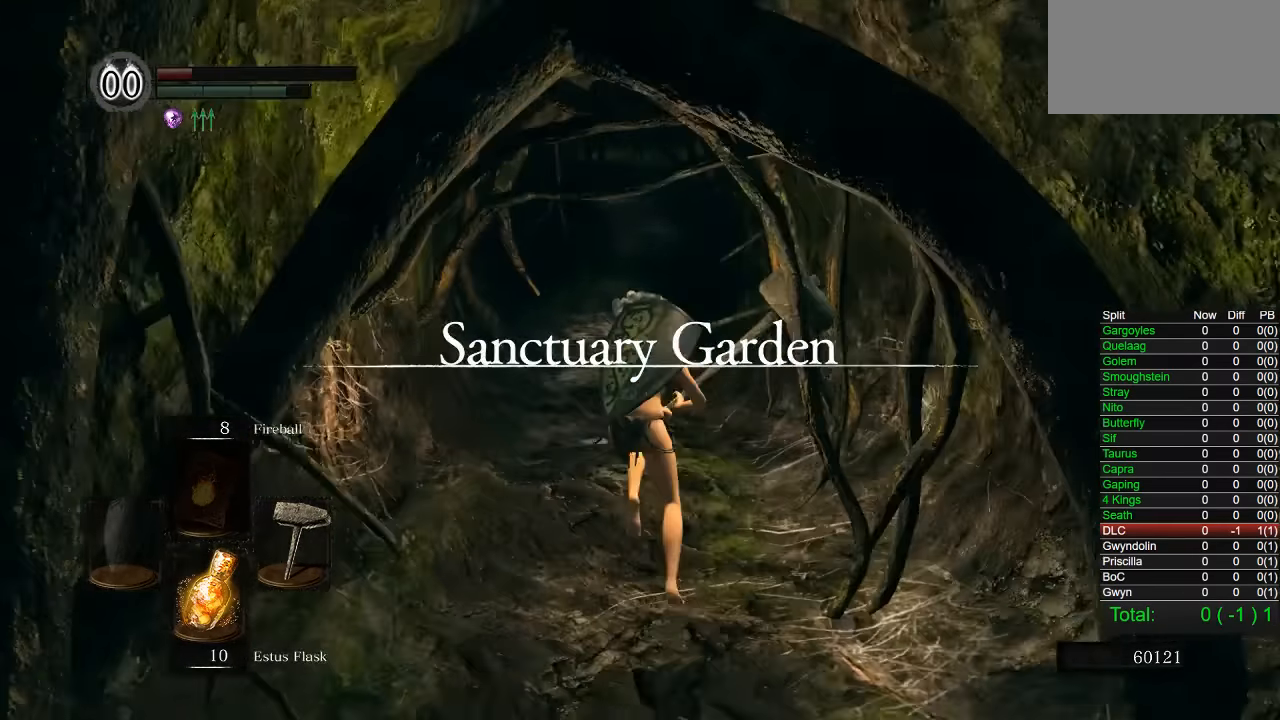
{"dt_ms": 500, "buttons": ["CIRCLE"], "left_stick": "up", "right_stick": "center", "button_events": []}
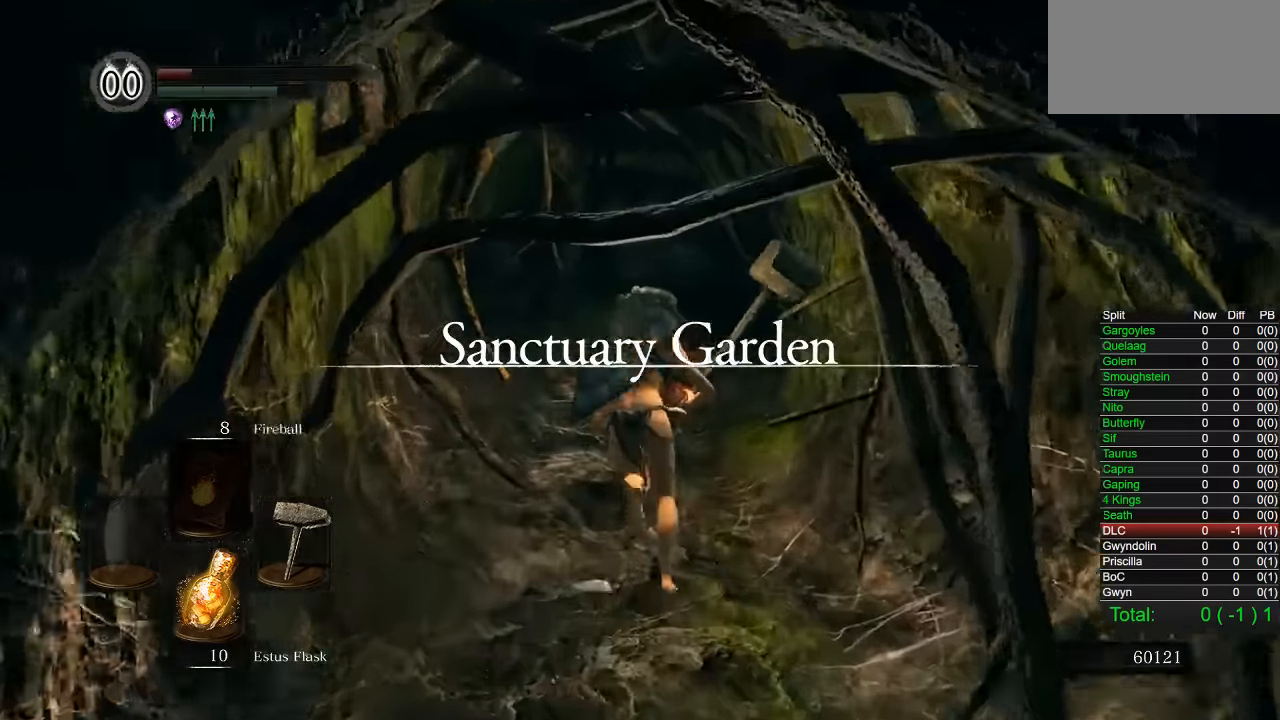
{"dt_ms": 500, "buttons": ["CIRCLE"], "left_stick": "up", "right_stick": "center", "button_events": []}
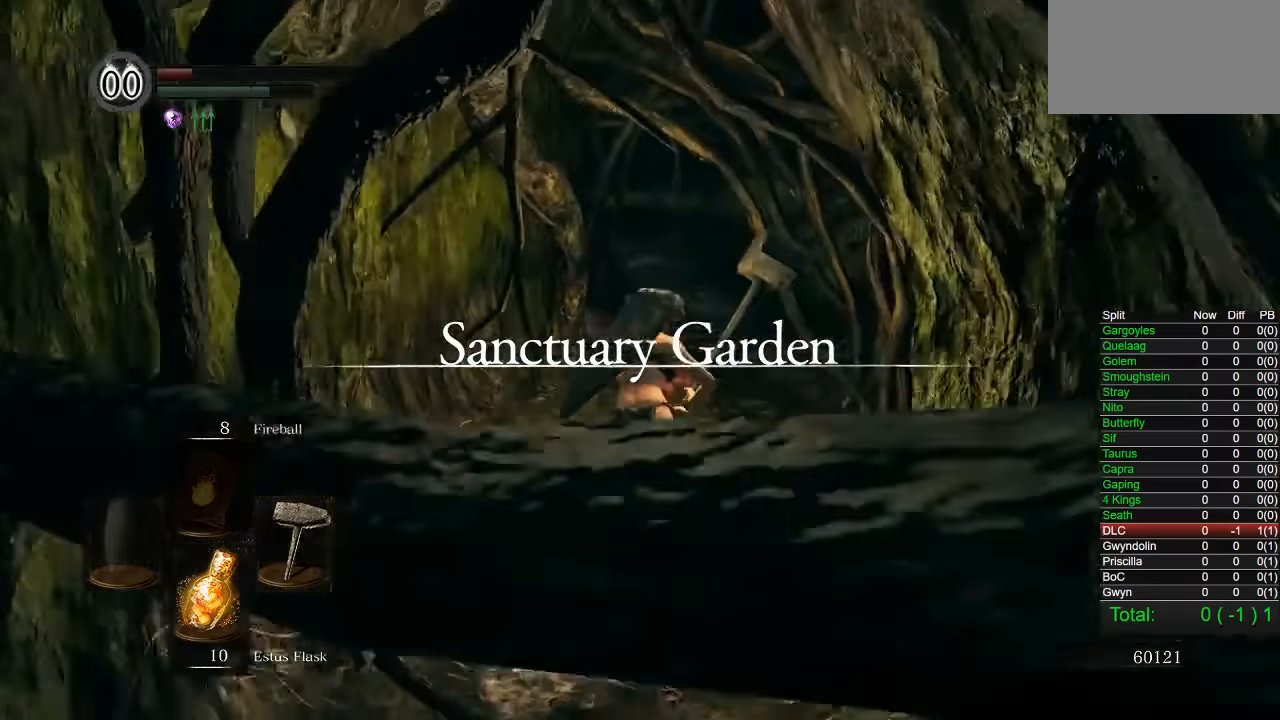
{"dt_ms": 500, "buttons": ["CIRCLE"], "left_stick": "up", "right_stick": "center", "button_events": []}
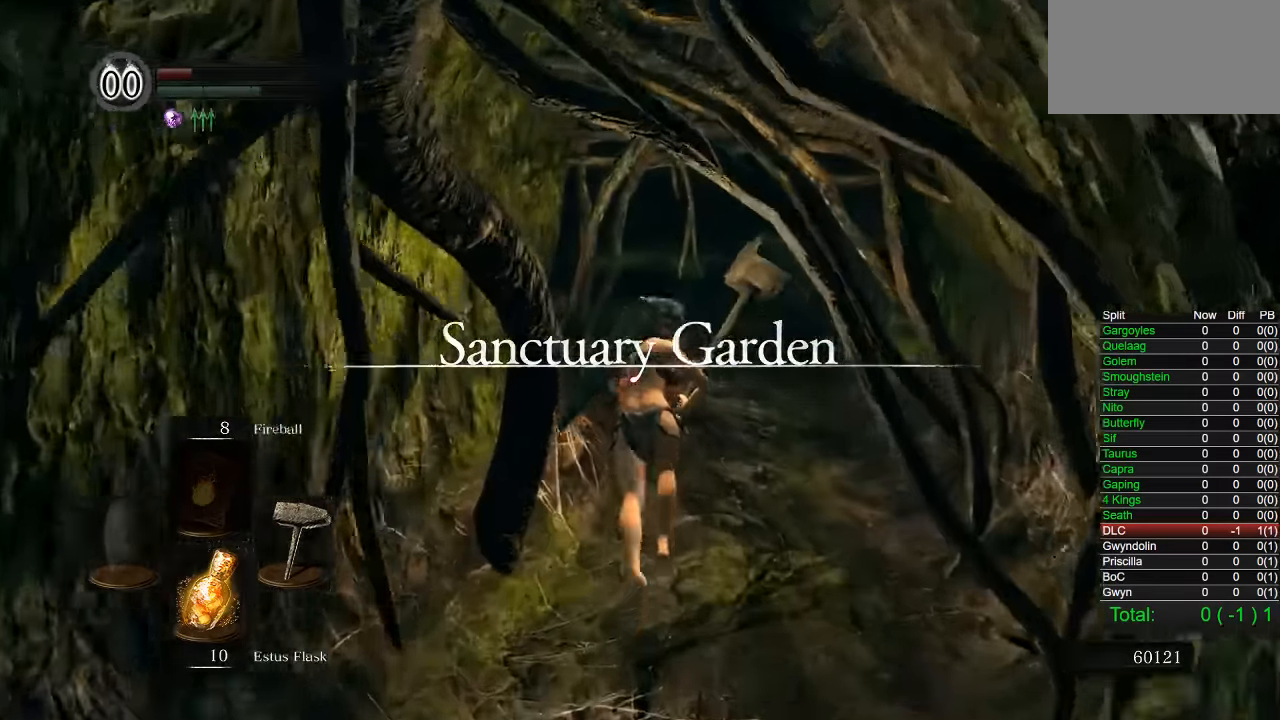
{"dt_ms": 500, "buttons": ["CIRCLE"], "left_stick": "up", "right_stick": "center", "button_events": []}
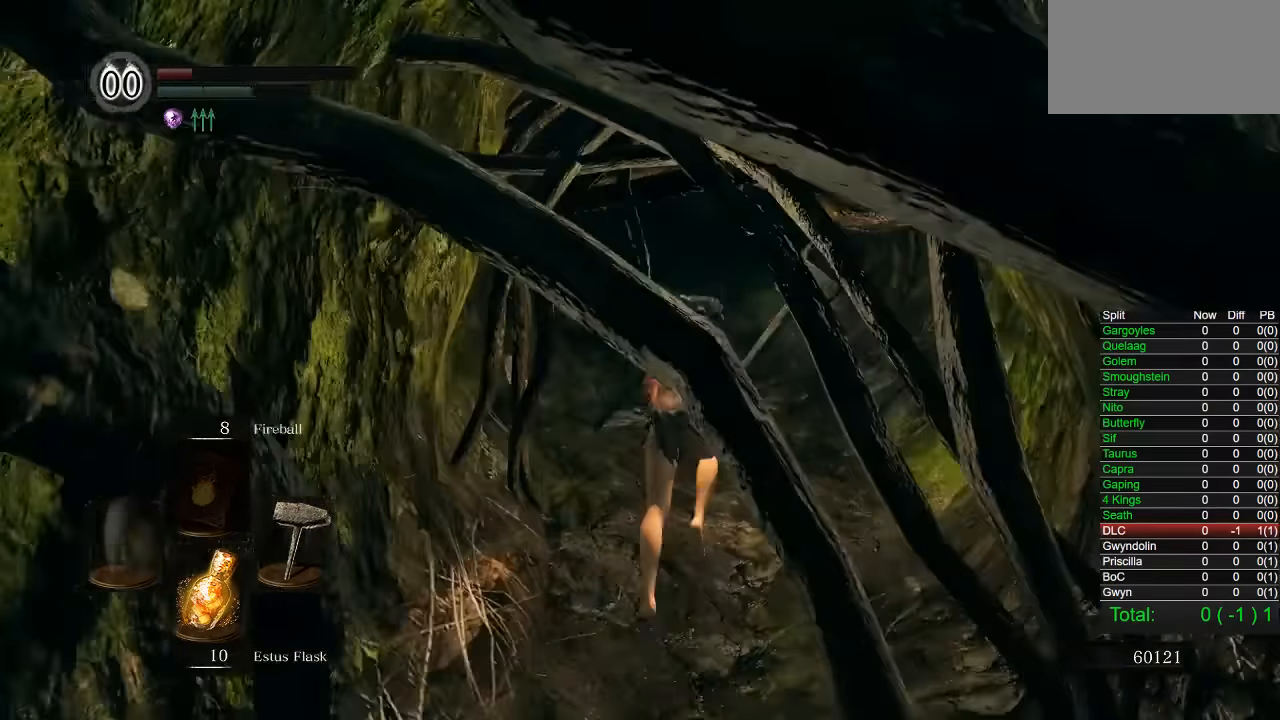
{"dt_ms": 500, "buttons": ["CIRCLE"], "left_stick": "up", "right_stick": "center", "button_events": []}
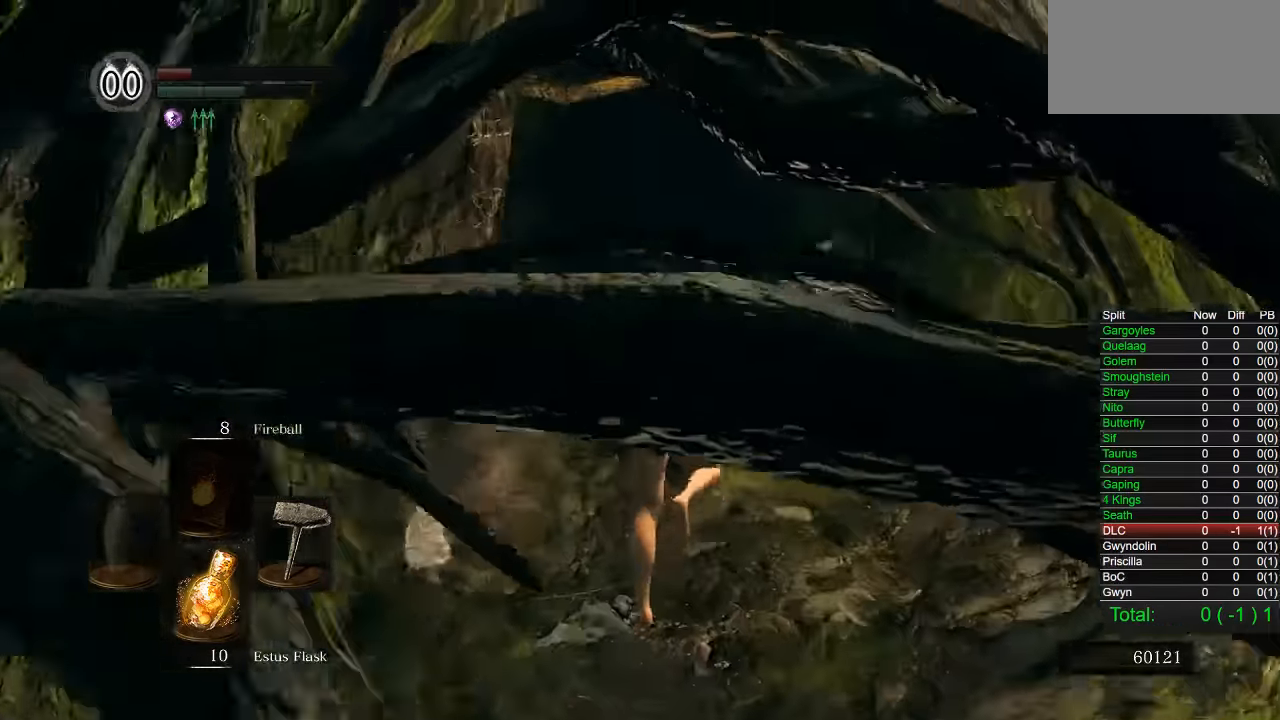
{"dt_ms": 500, "buttons": ["CIRCLE"], "left_stick": "up", "right_stick": "center", "button_events": []}
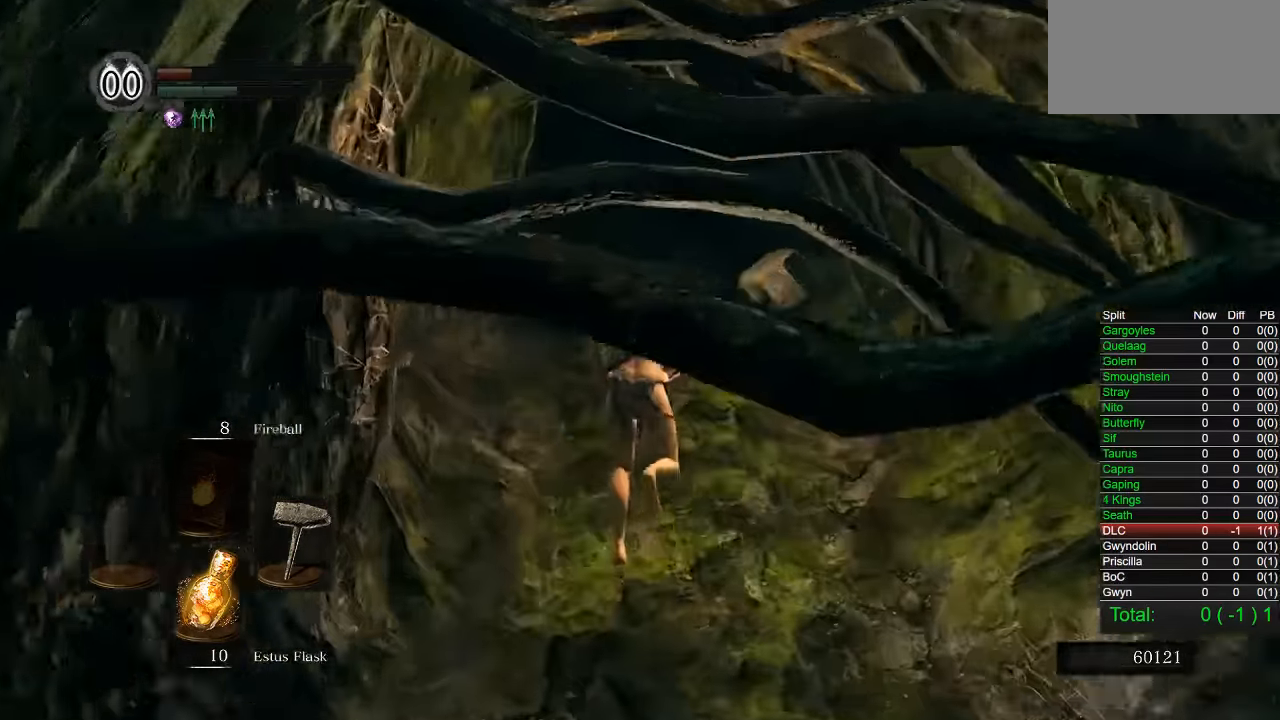
{"dt_ms": 500, "buttons": ["CIRCLE"], "left_stick": "up", "right_stick": "center", "button_events": []}
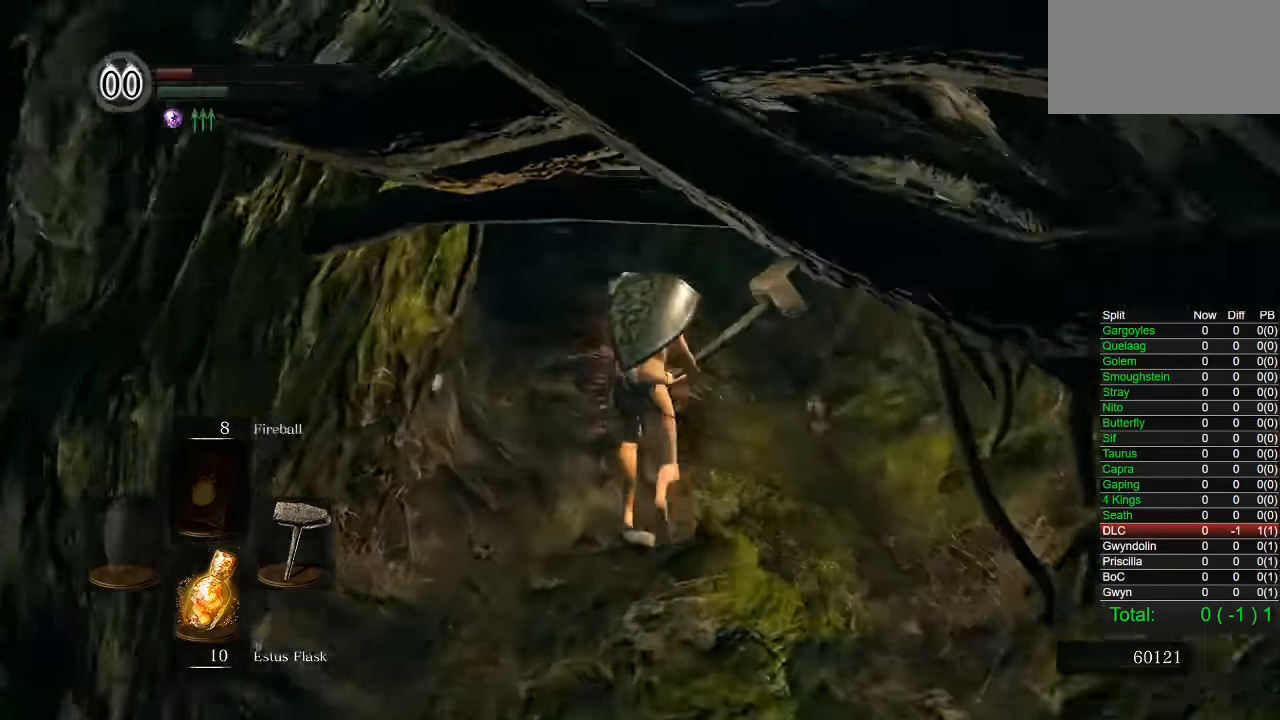
{"dt_ms": 1000, "buttons": ["CIRCLE", "DPAD_DOWN"], "left_stick": "up", "right_stick": "center", "button_events": [[983, "DPAD_DOWN", "down"]]}
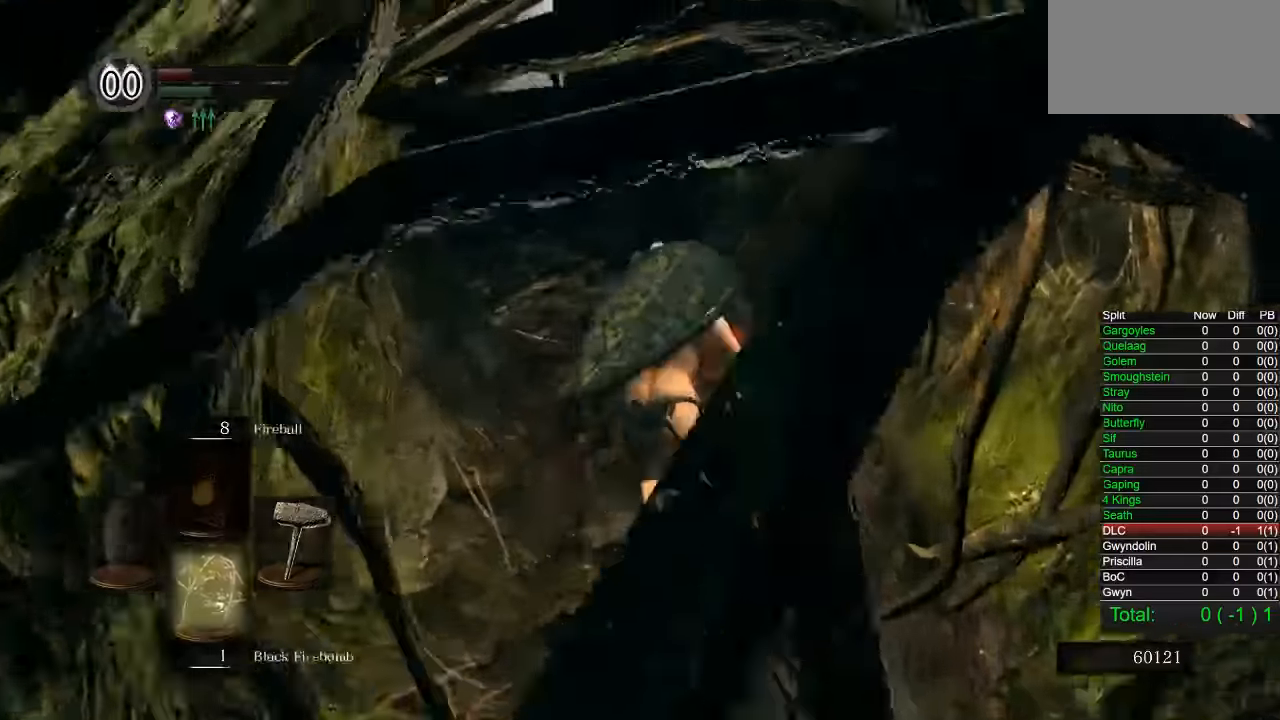
{"dt_ms": 500, "buttons": ["CIRCLE"], "left_stick": "up", "right_stick": "center", "button_events": [[67, "DPAD_DOWN", "up"], [383, "DPAD_DOWN", "down"], [467, "DPAD_DOWN", "up"]]}
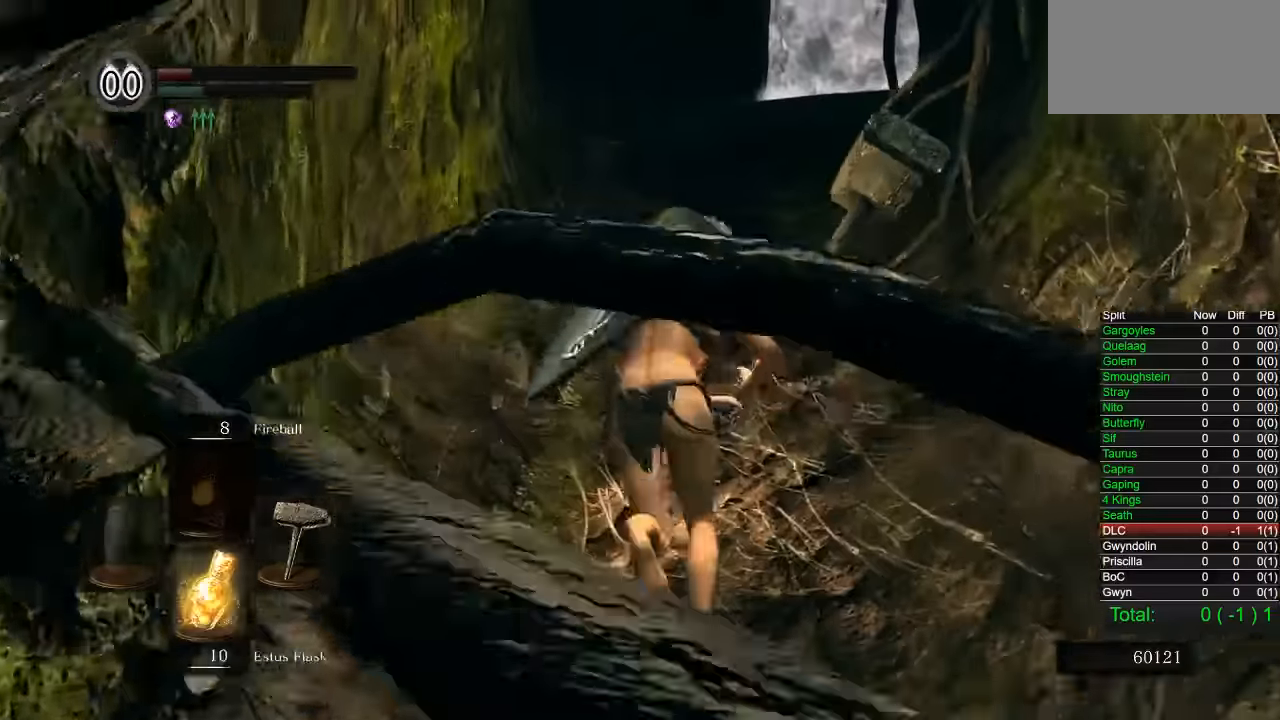
{"dt_ms": 500, "buttons": ["CIRCLE"], "left_stick": "up", "right_stick": "center", "button_events": []}
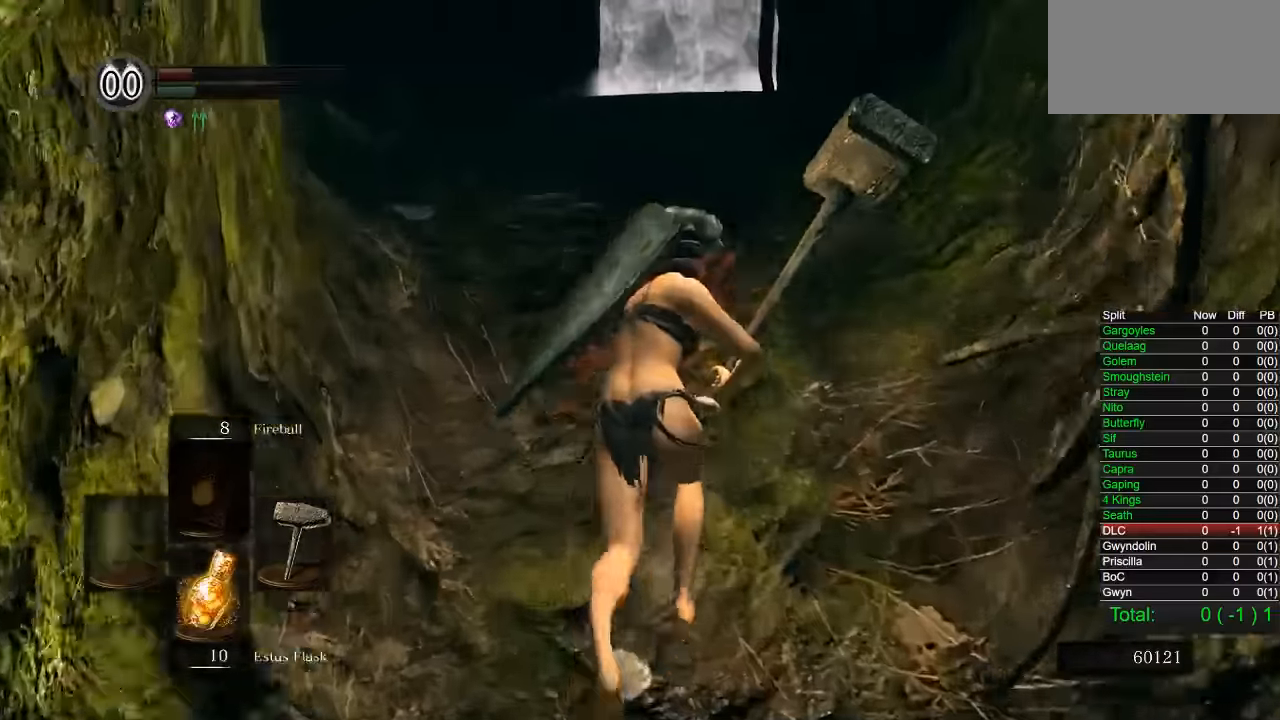
{"dt_ms": 500, "buttons": ["CIRCLE"], "left_stick": "up", "right_stick": "center", "button_events": []}
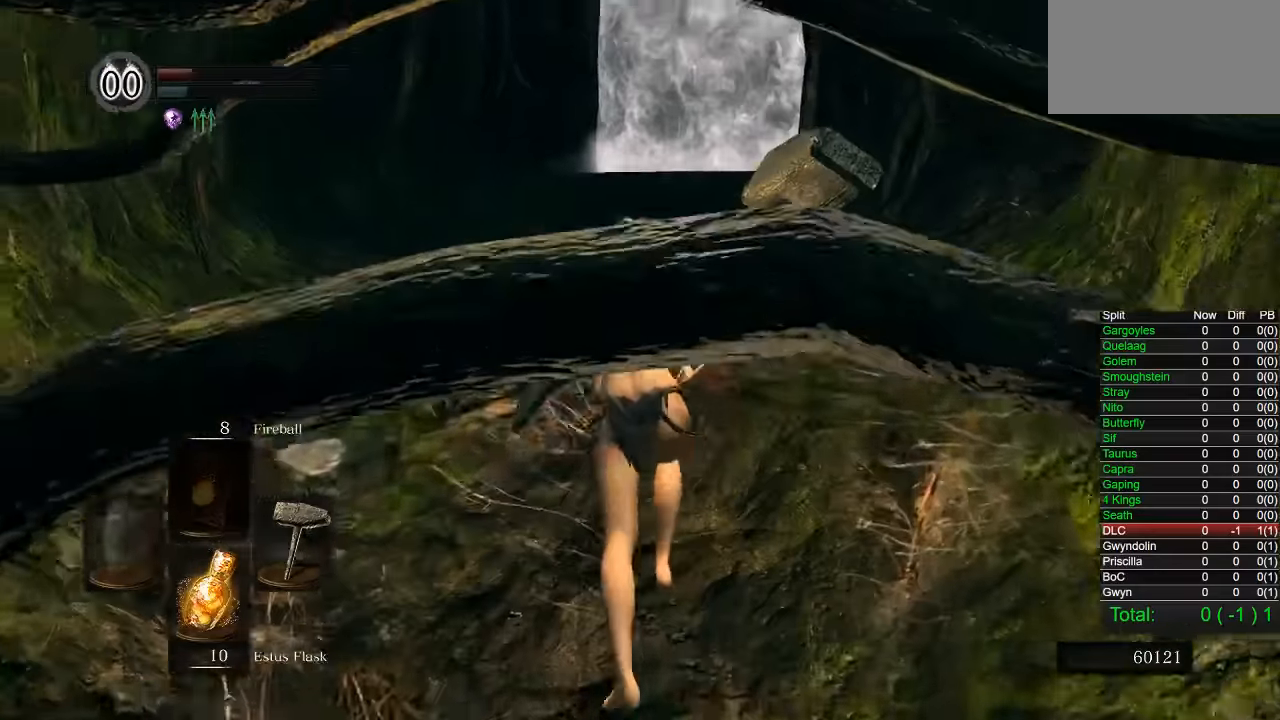
{"dt_ms": 500, "buttons": ["CIRCLE"], "left_stick": "up", "right_stick": "center", "button_events": []}
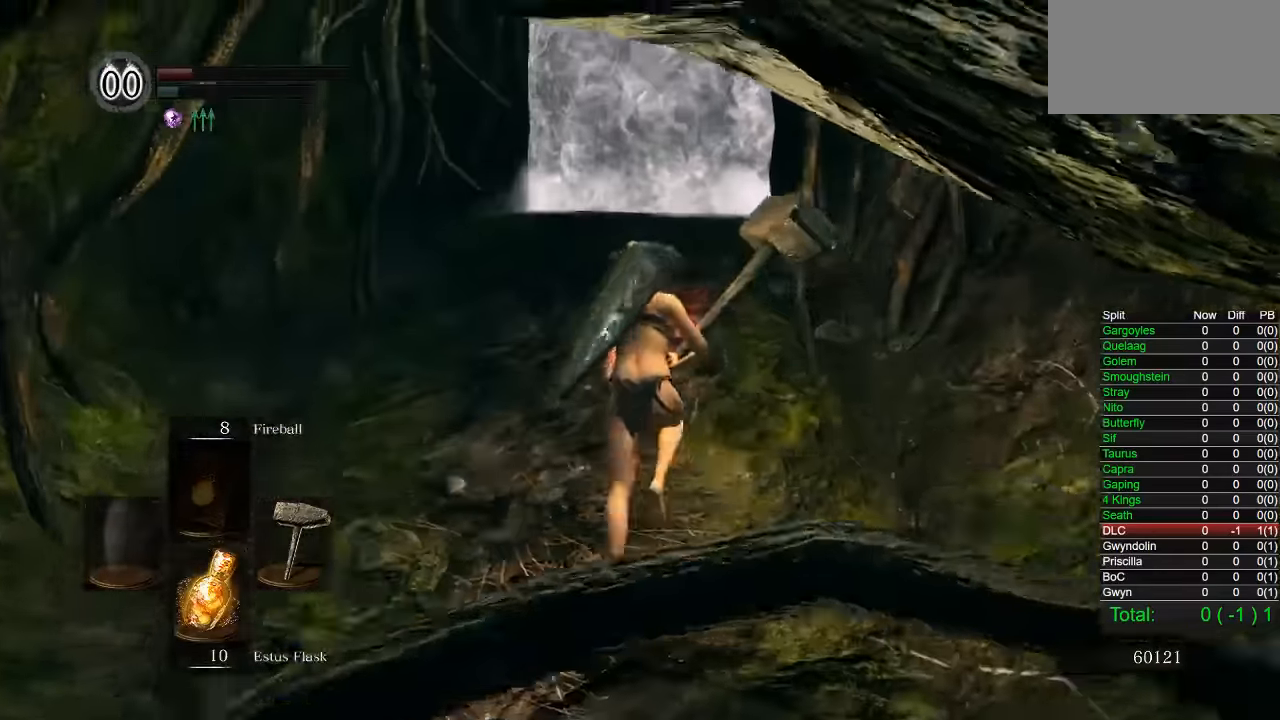
{"dt_ms": 1000, "buttons": [], "left_stick": "up", "right_stick": "center", "button_events": [[883, "CIRCLE", "up"]]}
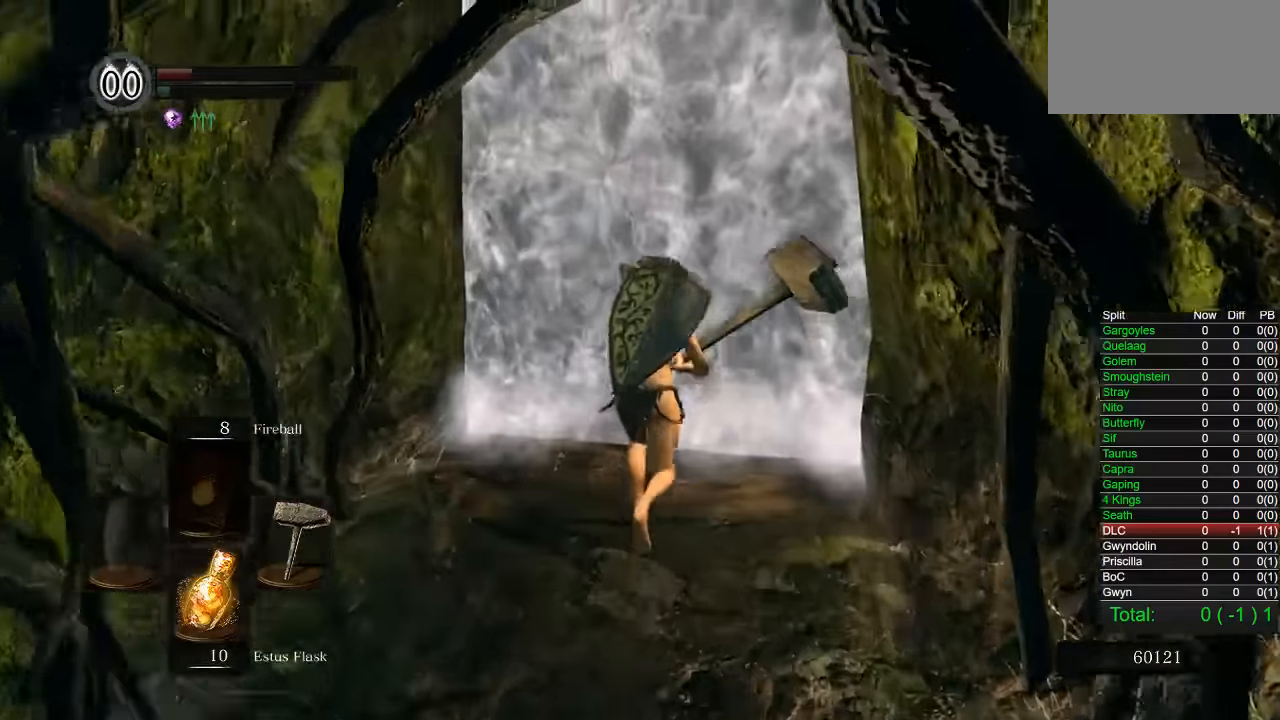
{"dt_ms": 500, "buttons": ["CROSS"], "left_stick": "center", "right_stick": "center", "button_events": [[250, "CROSS", "down"], [350, "CROSS", "up"], [433, "CROSS", "down"]]}
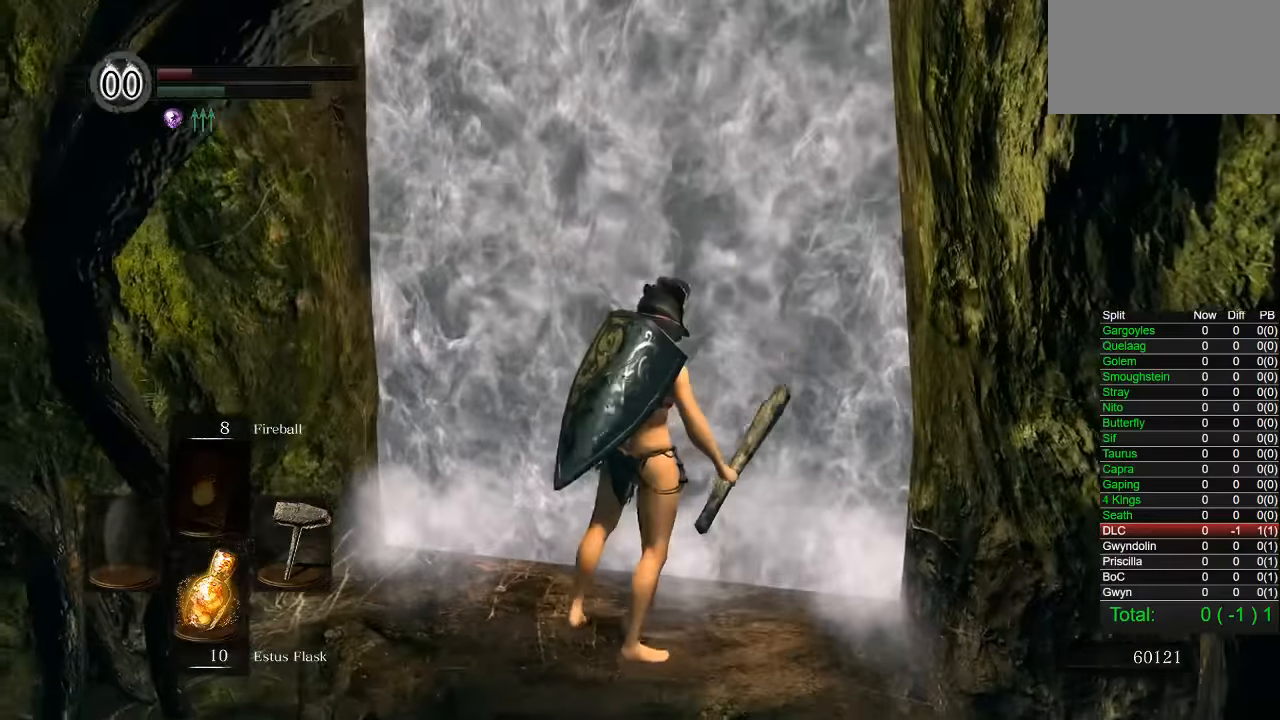
{"dt_ms": 500, "buttons": [], "left_stick": "center", "right_stick": "center", "button_events": [[33, "CROSS", "up"]]}
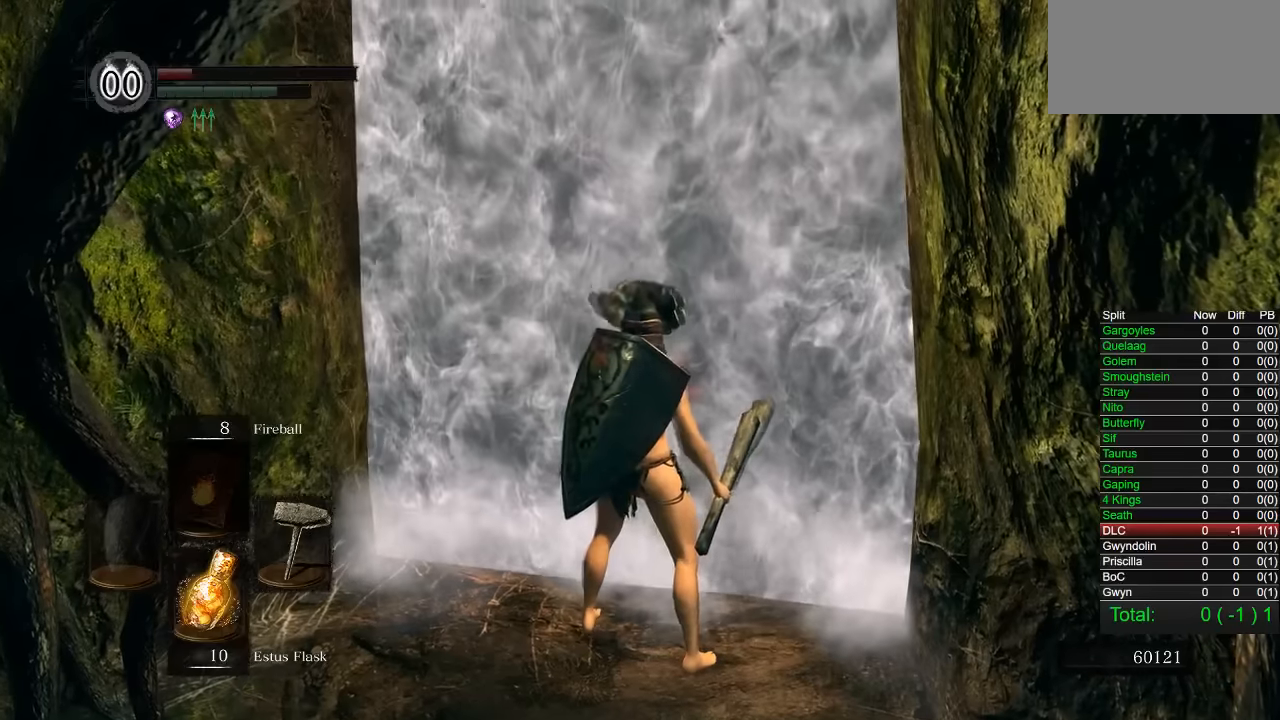
{"dt_ms": 500, "buttons": [], "left_stick": "center", "right_stick": "center", "button_events": []}
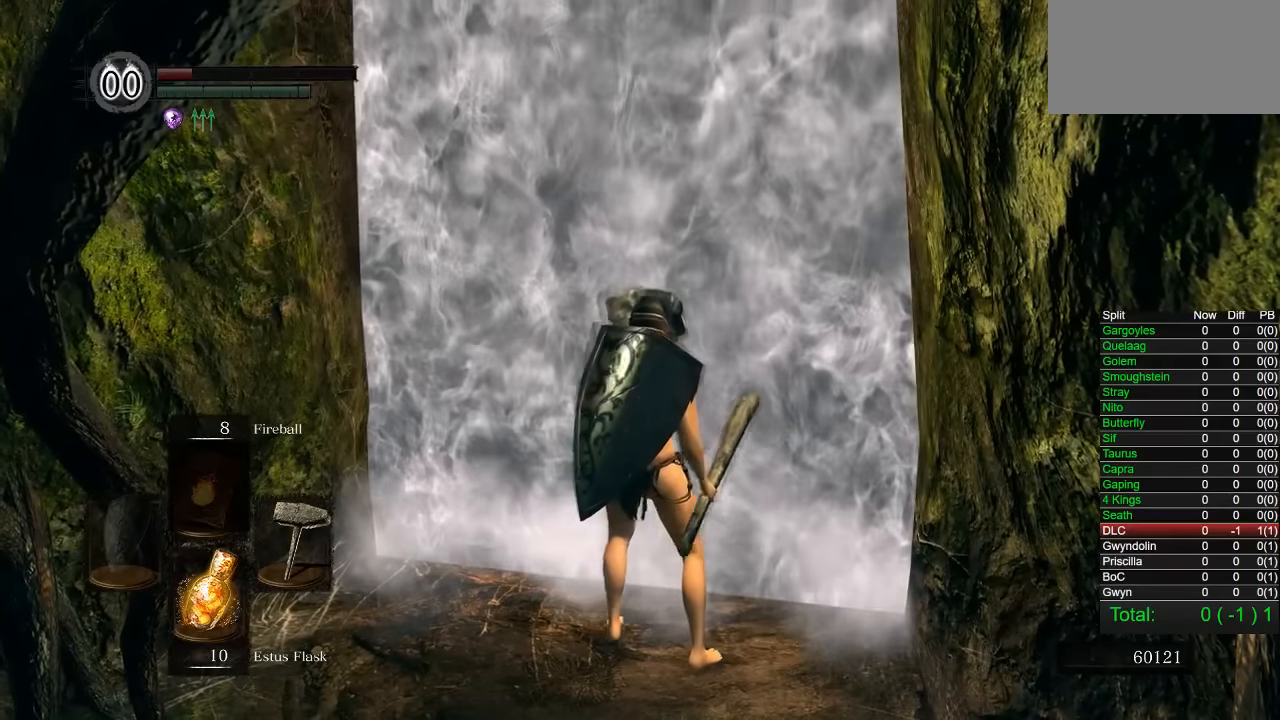
{"dt_ms": 500, "buttons": [], "left_stick": "center", "right_stick": "center", "button_events": []}
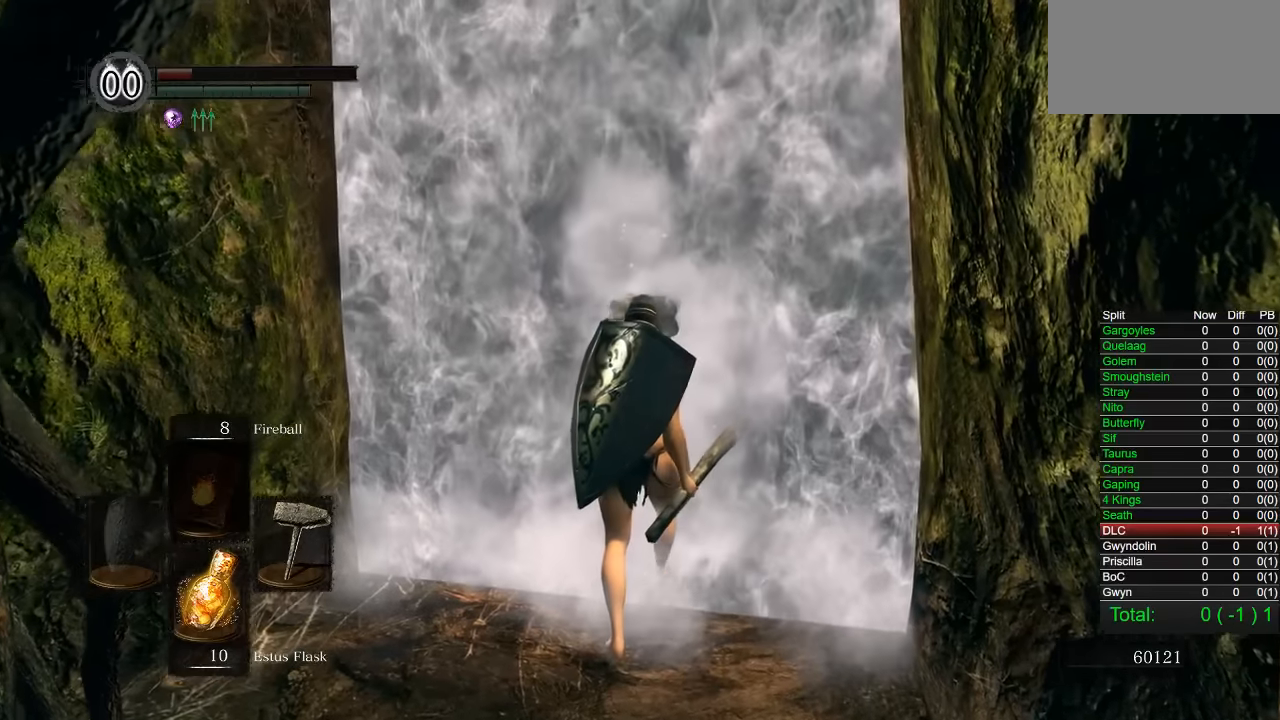
{"dt_ms": 500, "buttons": [], "left_stick": "center", "right_stick": "center", "button_events": []}
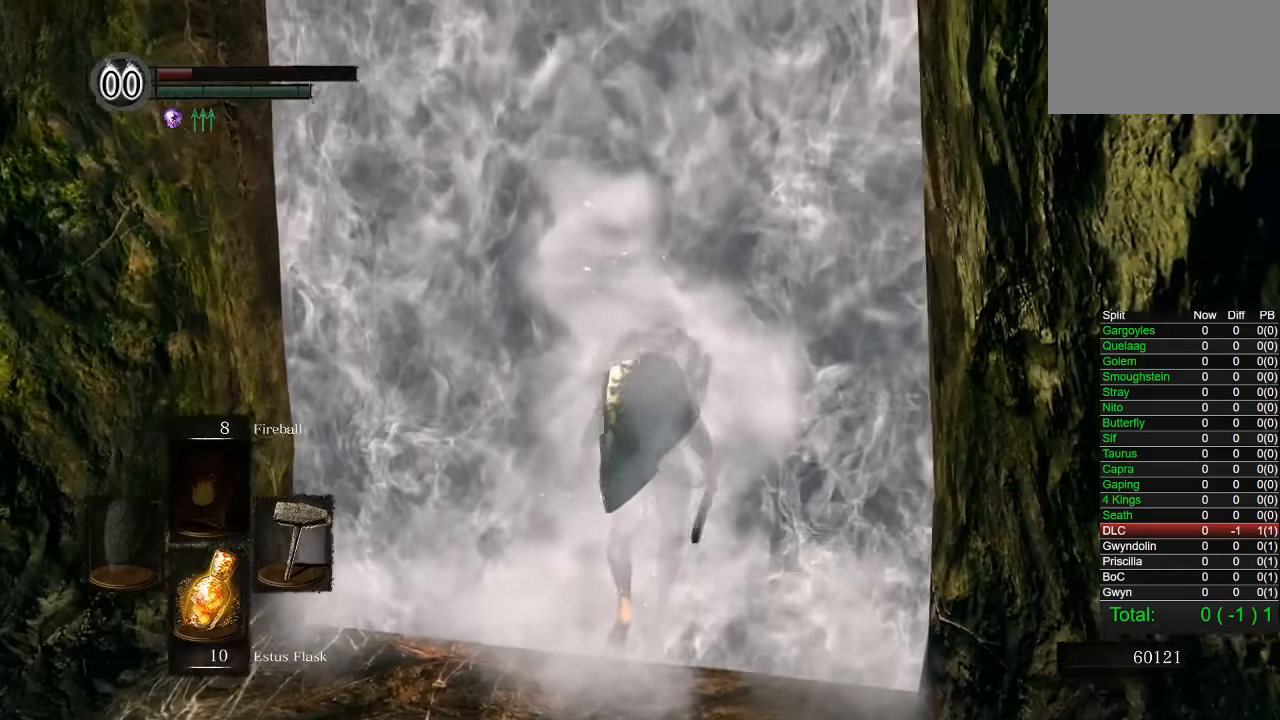
{"dt_ms": 500, "buttons": [], "left_stick": "up", "right_stick": "down", "button_events": []}
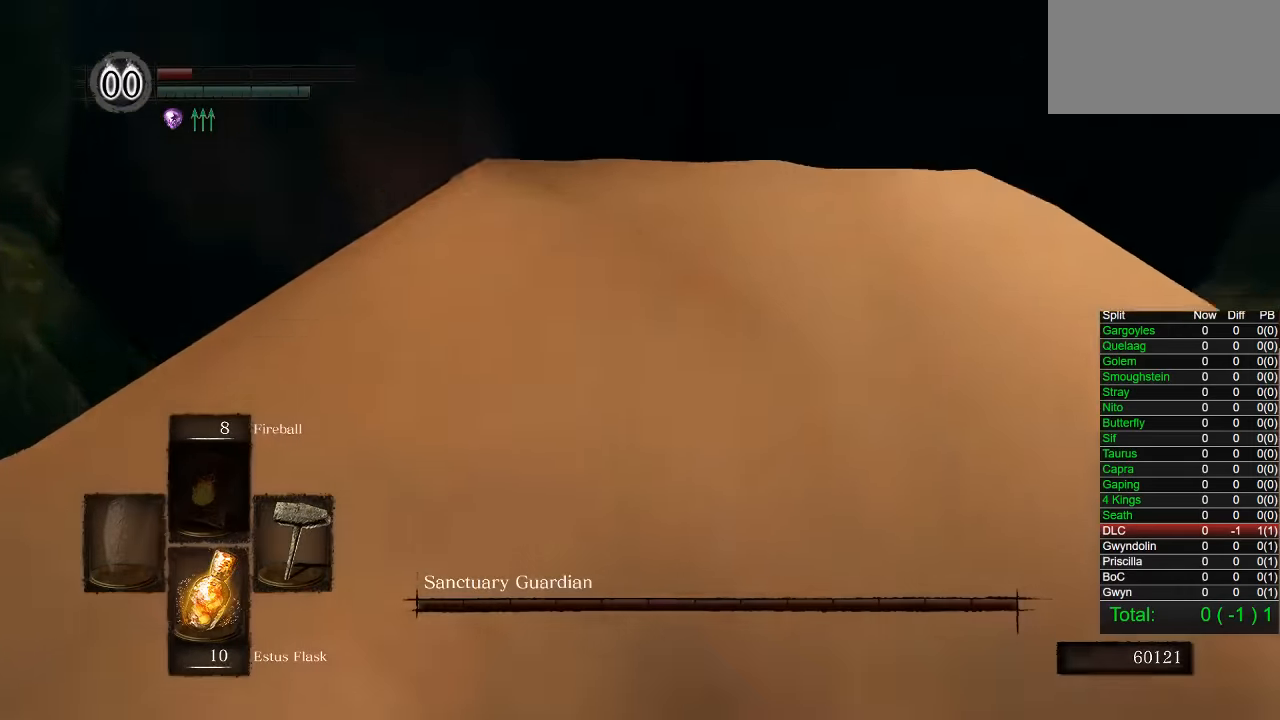
{"dt_ms": 500, "buttons": ["CIRCLE"], "left_stick": "up", "right_stick": "center", "button_events": [[167, "CIRCLE", "down"]]}
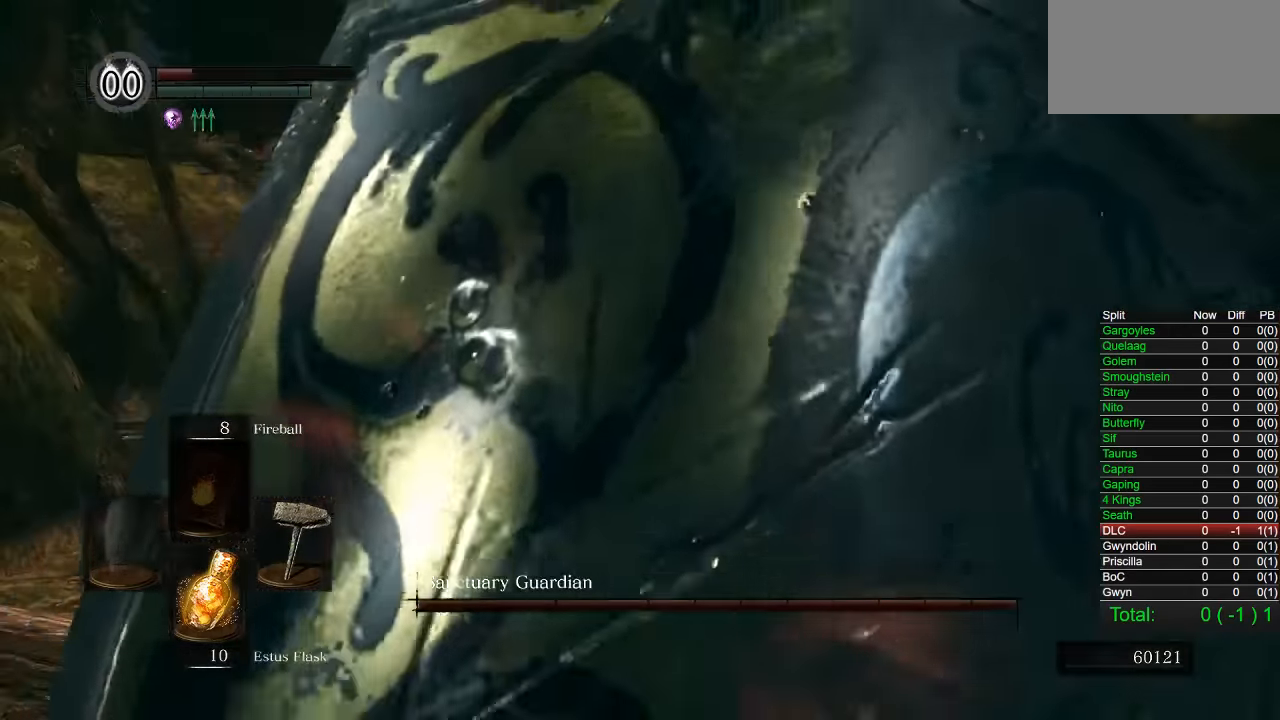
{"dt_ms": 500, "buttons": ["CIRCLE"], "left_stick": "up", "right_stick": "center", "button_events": []}
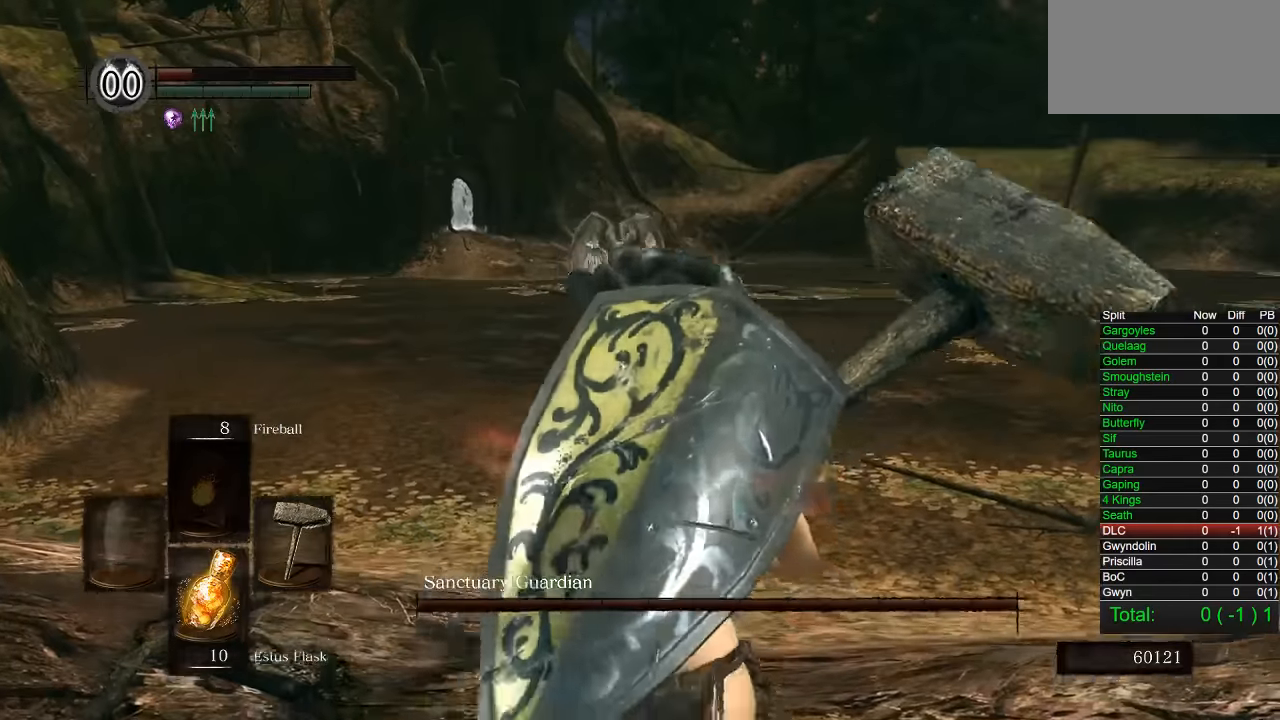
{"dt_ms": 500, "buttons": ["CIRCLE"], "left_stick": "up", "right_stick": "down", "button_events": []}
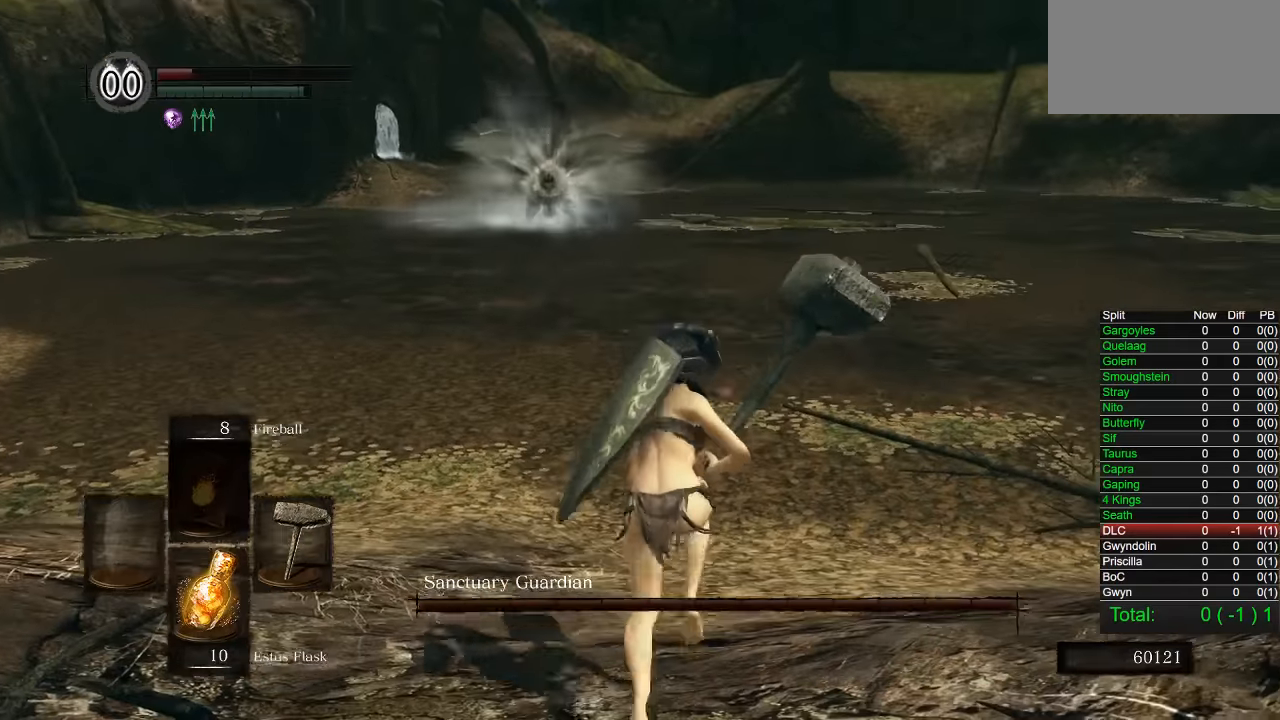
{"dt_ms": 500, "buttons": ["CIRCLE"], "left_stick": "up", "right_stick": "center", "button_events": []}
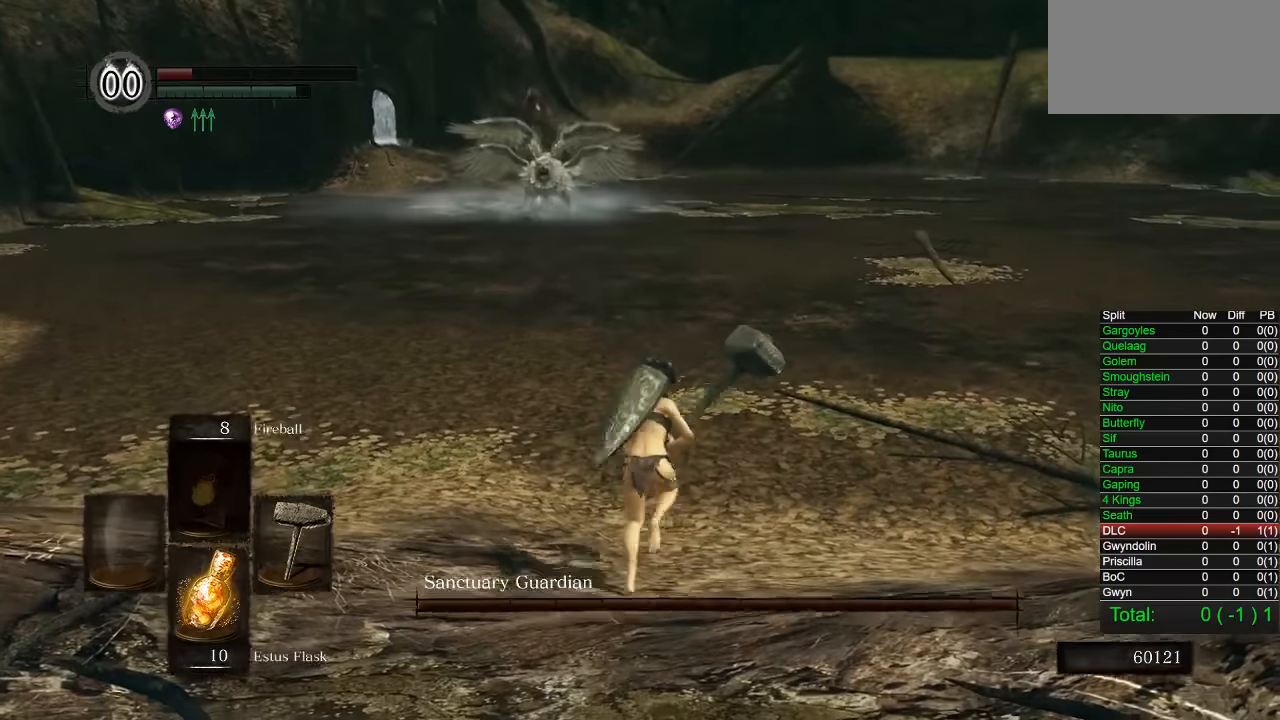
{"dt_ms": 500, "buttons": ["CIRCLE"], "left_stick": "up", "right_stick": "center", "button_events": []}
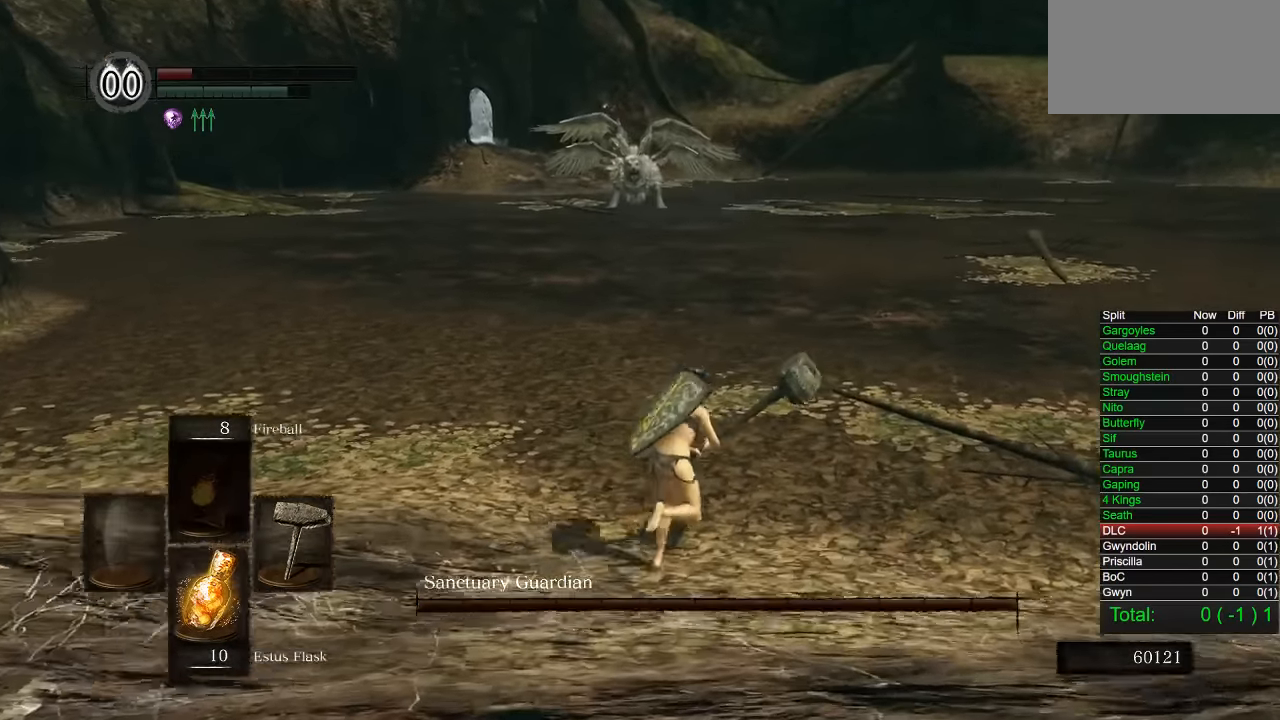
{"dt_ms": 500, "buttons": ["CIRCLE"], "left_stick": "up", "right_stick": "center", "button_events": []}